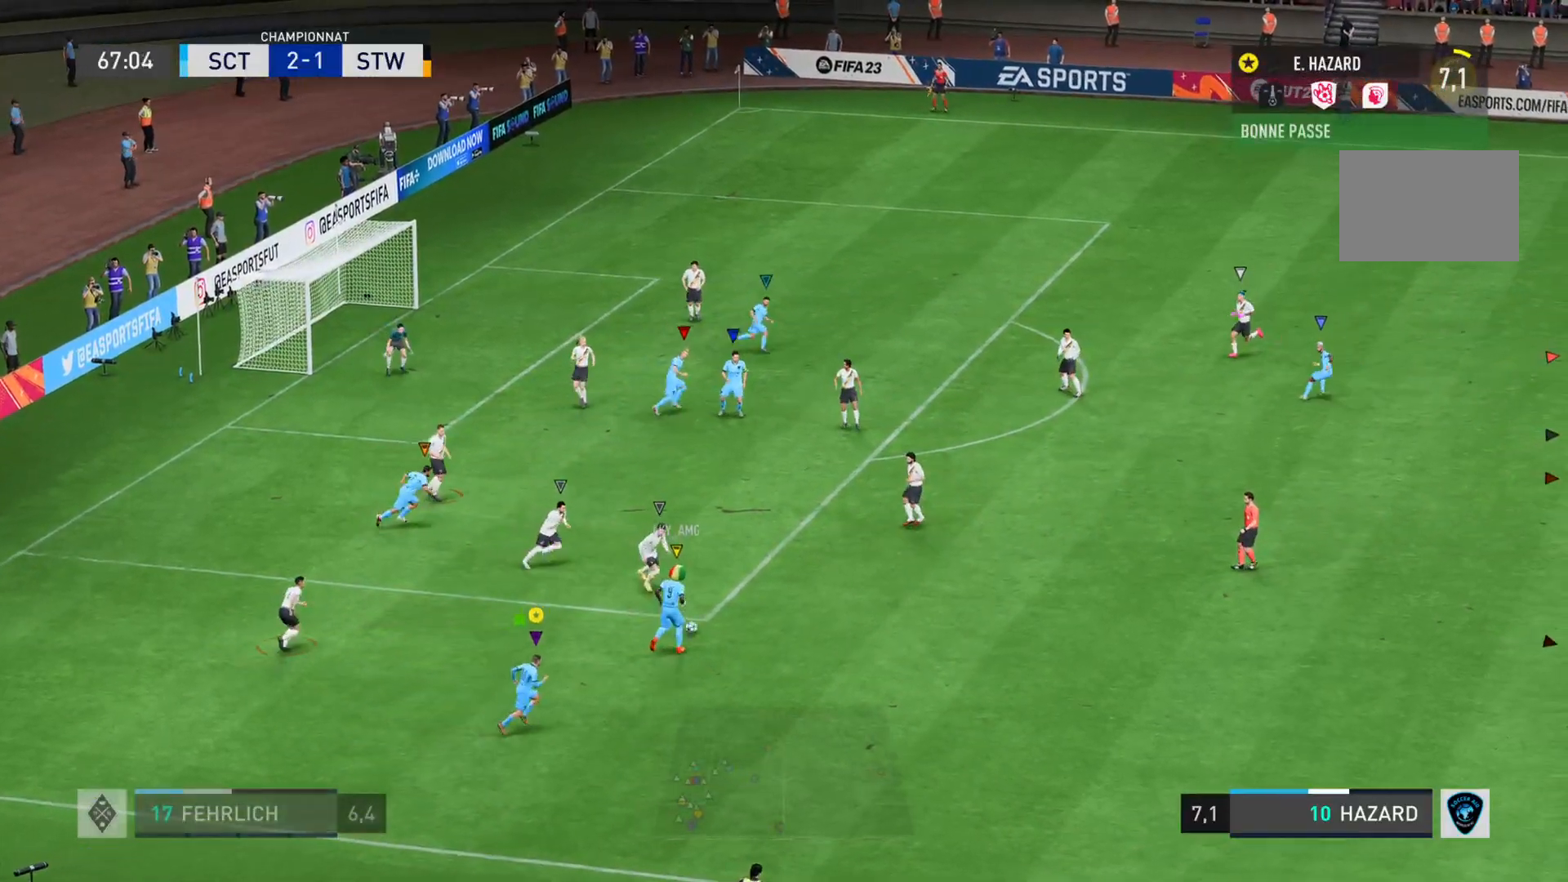
Gameplay with a controller (PlayStation layout); each line is a JSON object with the inputs held at the frame after it (dt_ms = milliseconds from this image to that frame). "events" lists button and stick changes between this image and that frame as [ms after this image, input, new state], when the widget could be followed in between. Not read: L3 R3.
{"dt_ms": 501, "buttons": ["L2"], "left_stick": "down-right", "right_stick": "center", "events": [[250, "R2", "up"], [384, "left_stick", "down-right"], [401, "L2", "down"]]}
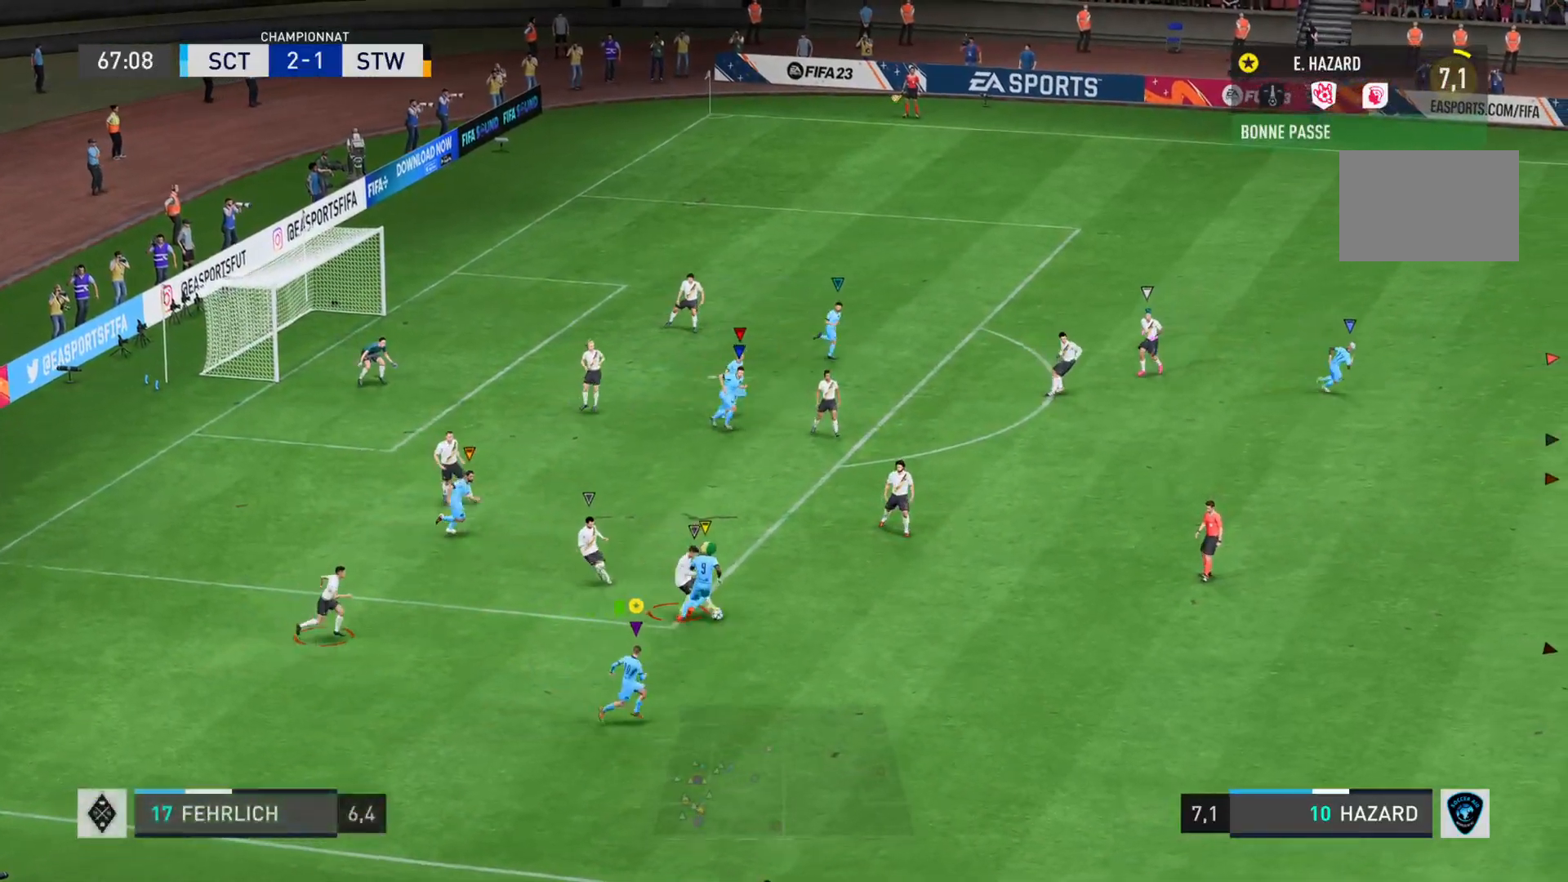
{"dt_ms": 500, "buttons": ["L2", "R2"], "left_stick": "right", "right_stick": "center", "events": [[433, "left_stick", "right"], [467, "R2", "down"]]}
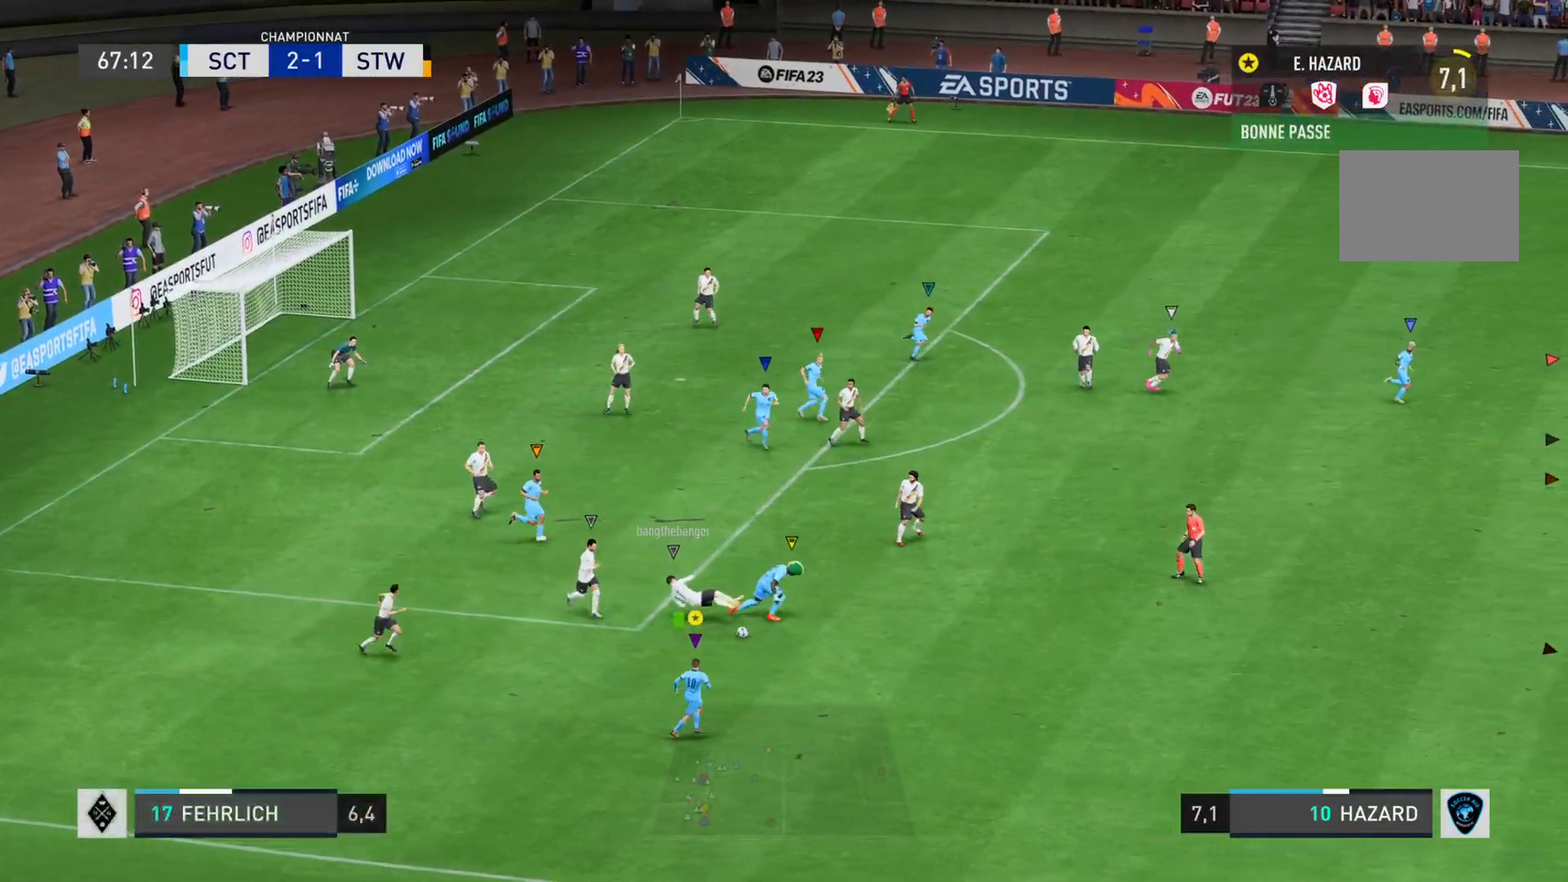
{"dt_ms": 501, "buttons": ["R2"], "left_stick": "right", "right_stick": "down-right", "events": [[100, "right_stick", "down-right"], [167, "L2", "up"]]}
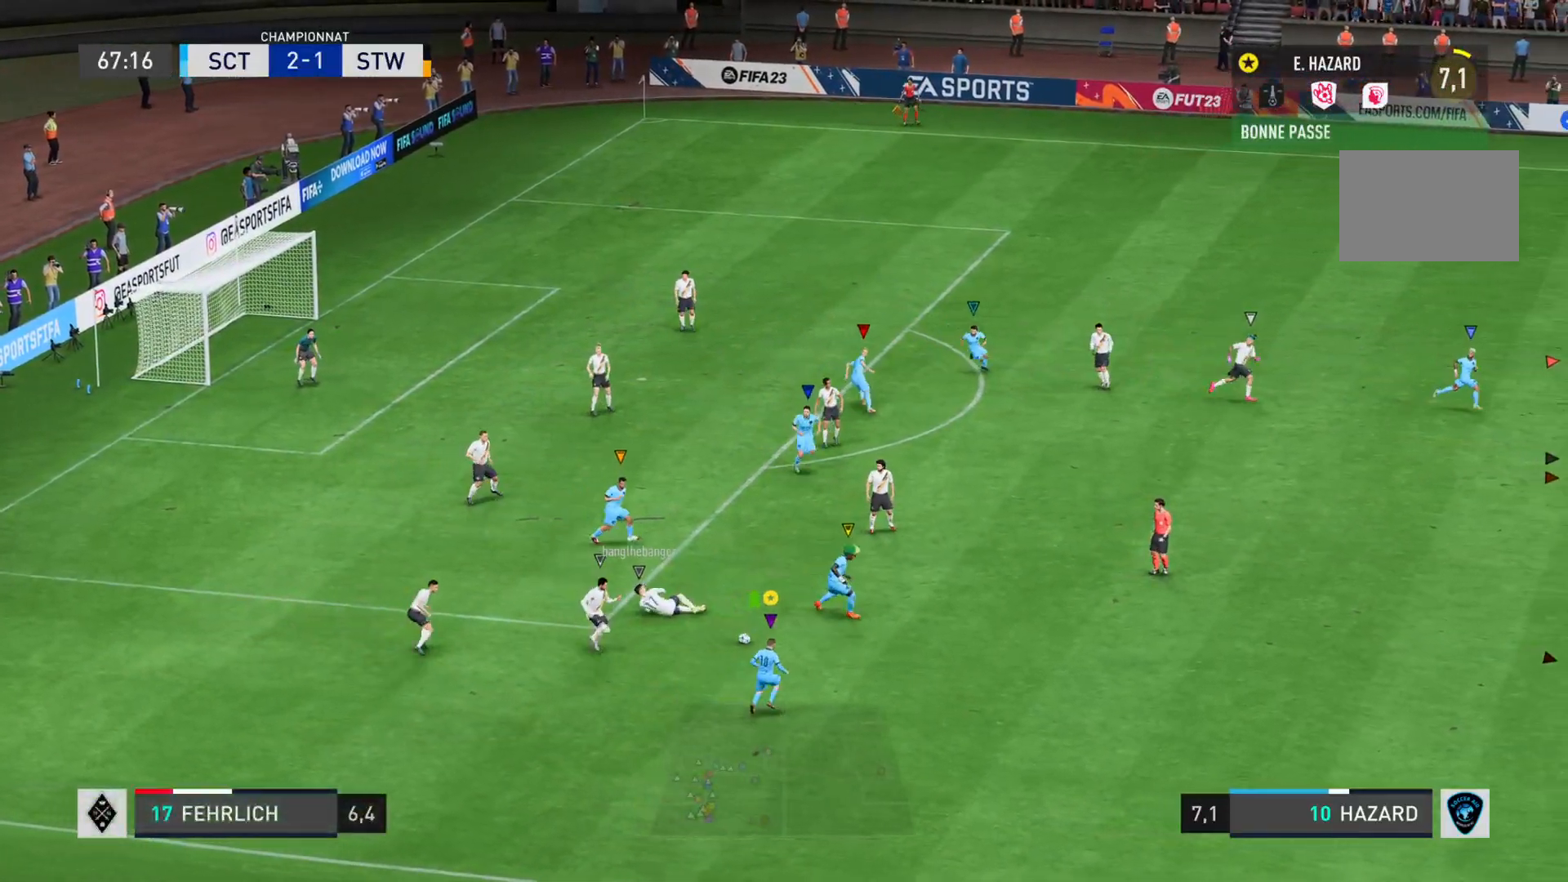
{"dt_ms": 500, "buttons": ["L2"], "left_stick": "down-right", "right_stick": "center", "events": [[133, "L2", "down"], [150, "right_stick", "center"], [183, "R2", "up"], [200, "left_stick", "down-right"]]}
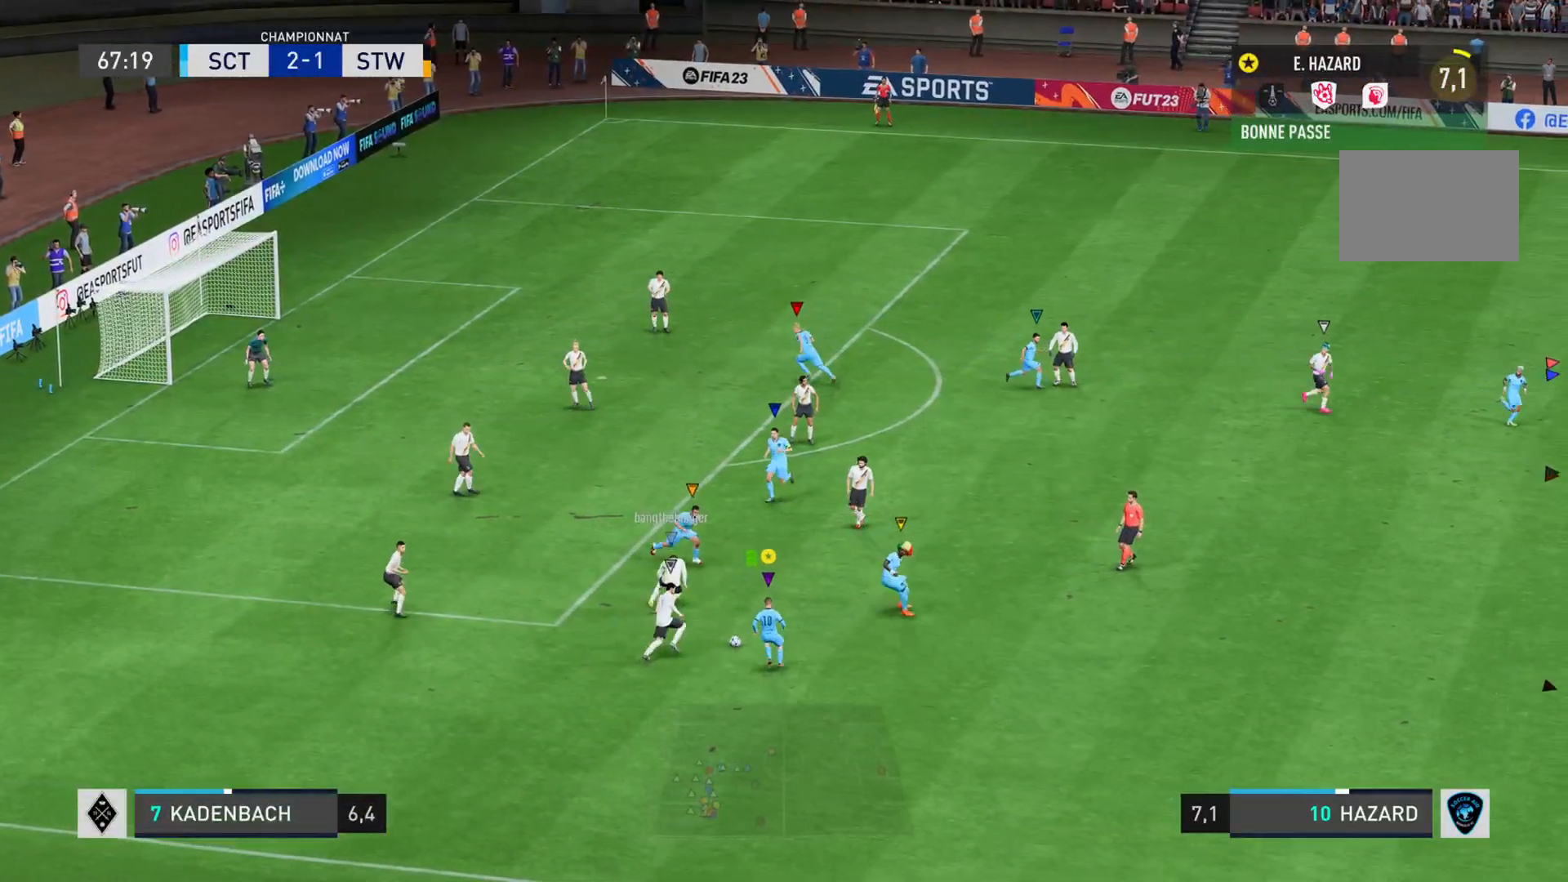
{"dt_ms": 985, "buttons": ["R2"], "left_stick": "right", "right_stick": "right"}
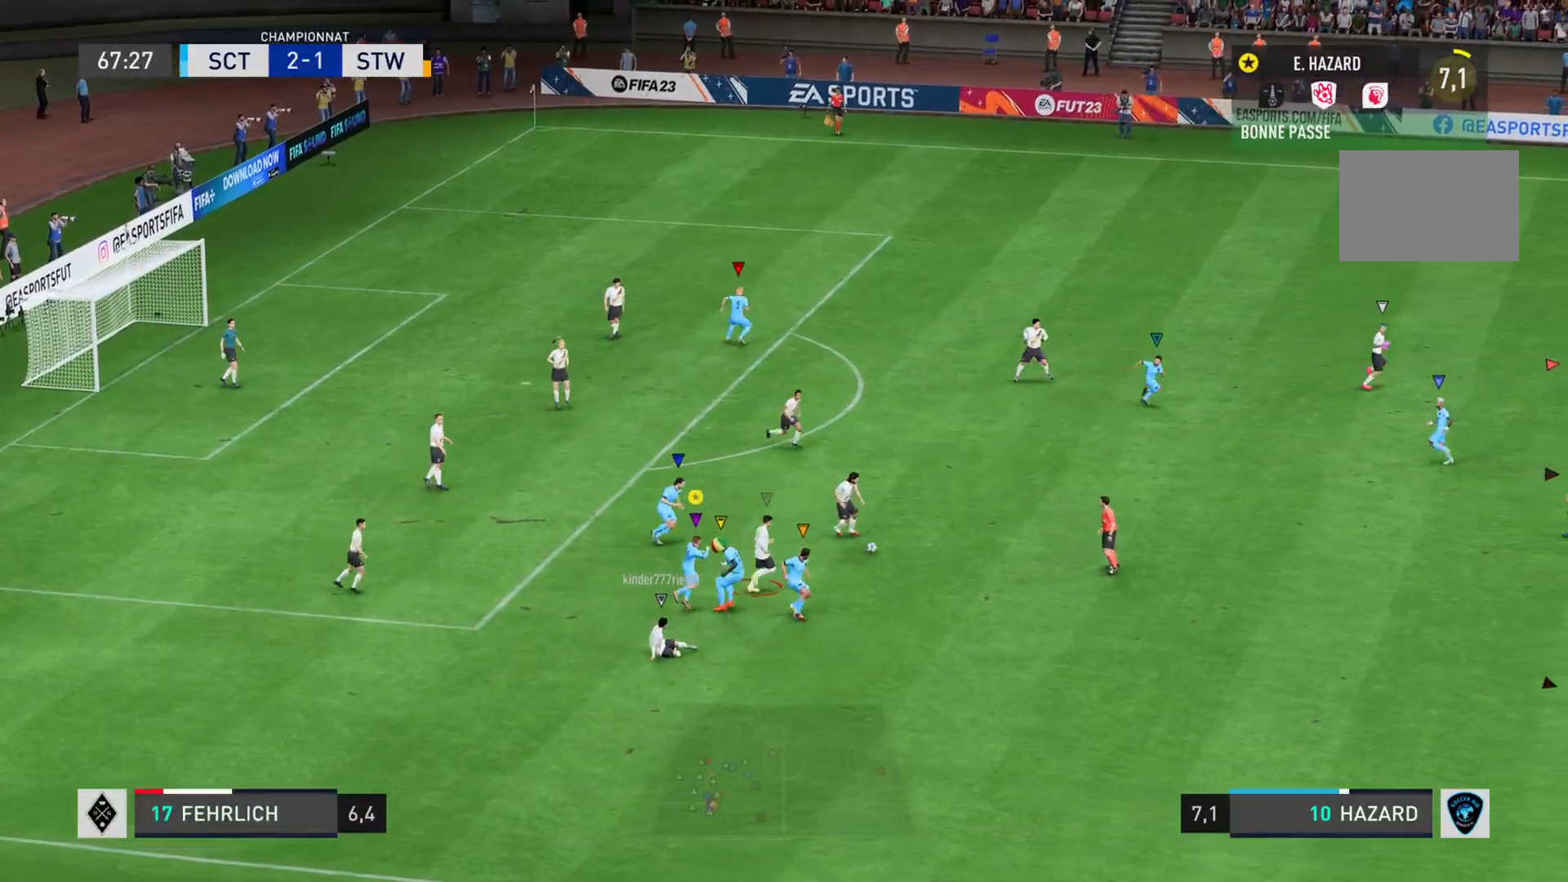
{"dt_ms": 500, "buttons": ["R2"], "left_stick": "down-right", "right_stick": "right", "events": [[266, "left_stick", "down-right"]]}
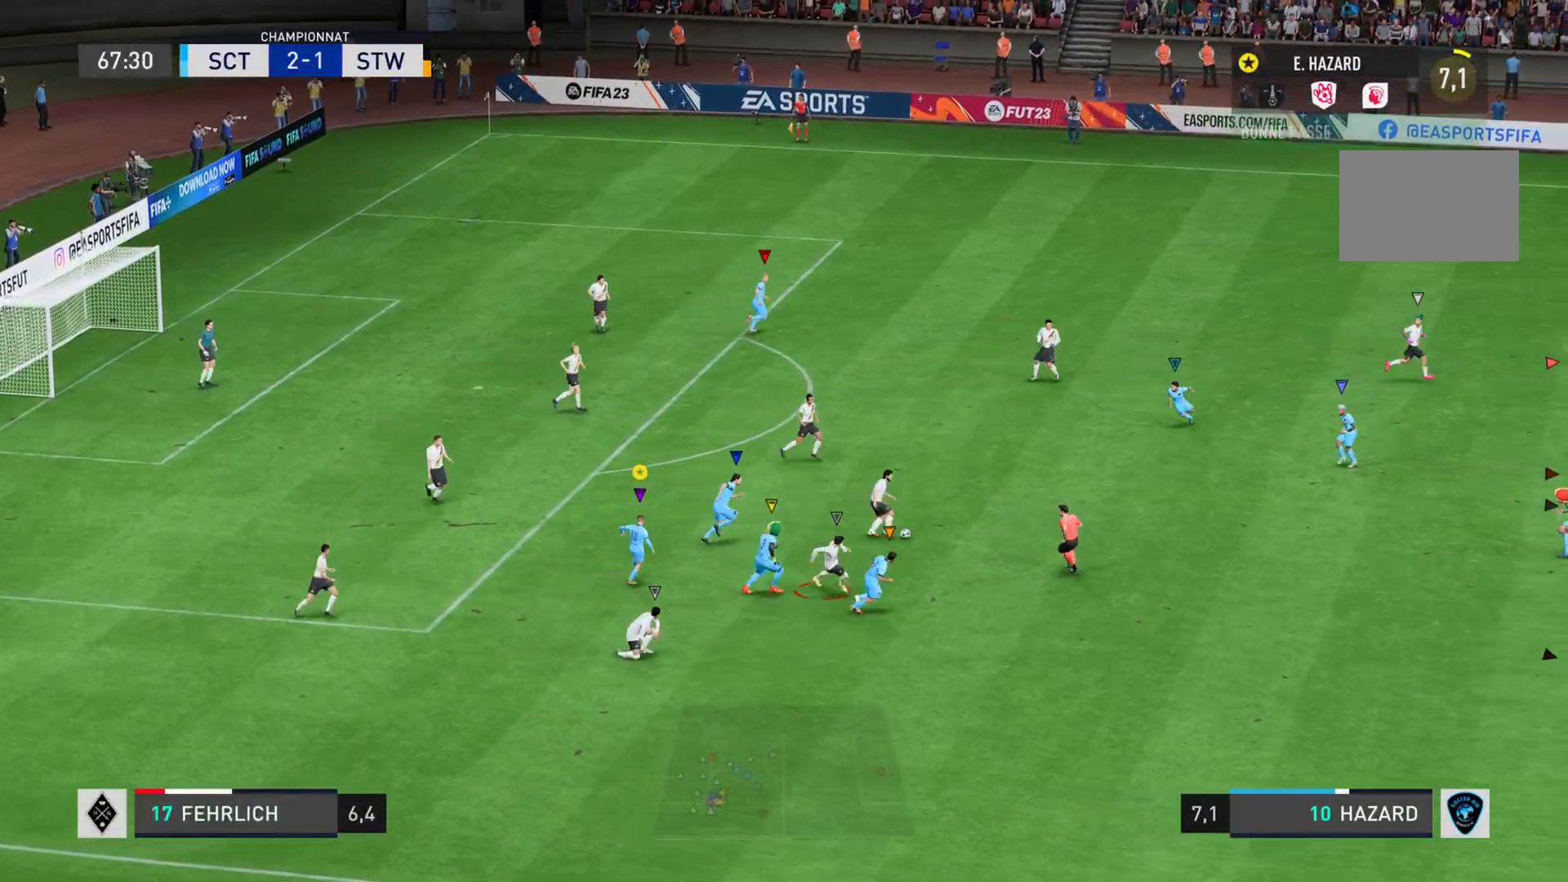
{"dt_ms": 501, "buttons": ["R2"], "left_stick": "down-right", "right_stick": "right", "events": []}
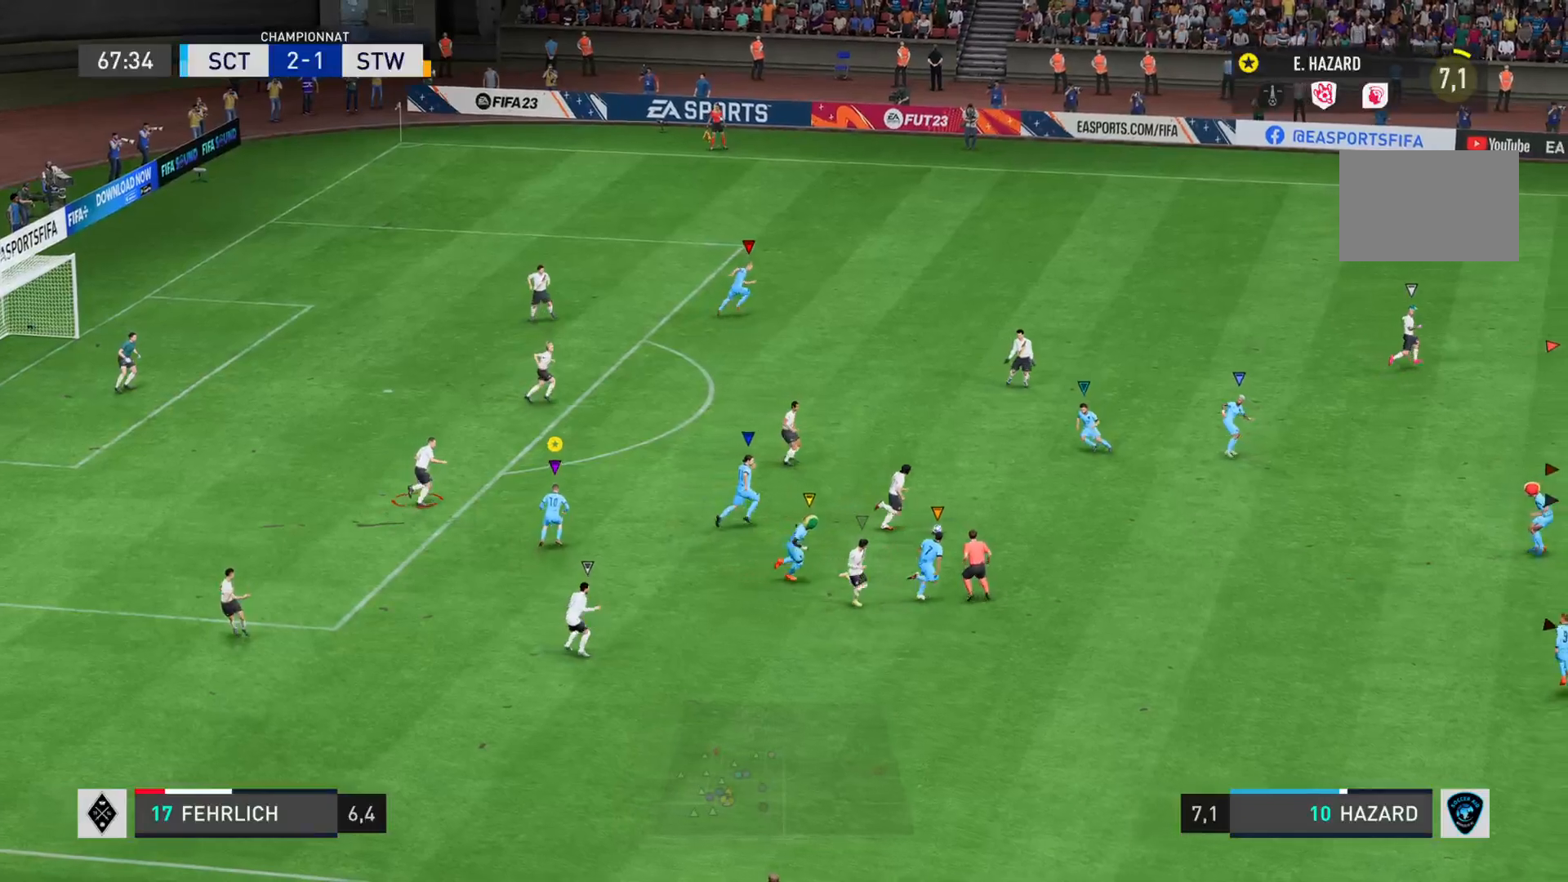
{"dt_ms": 500, "buttons": ["R2"], "left_stick": "down-right", "right_stick": "right", "events": []}
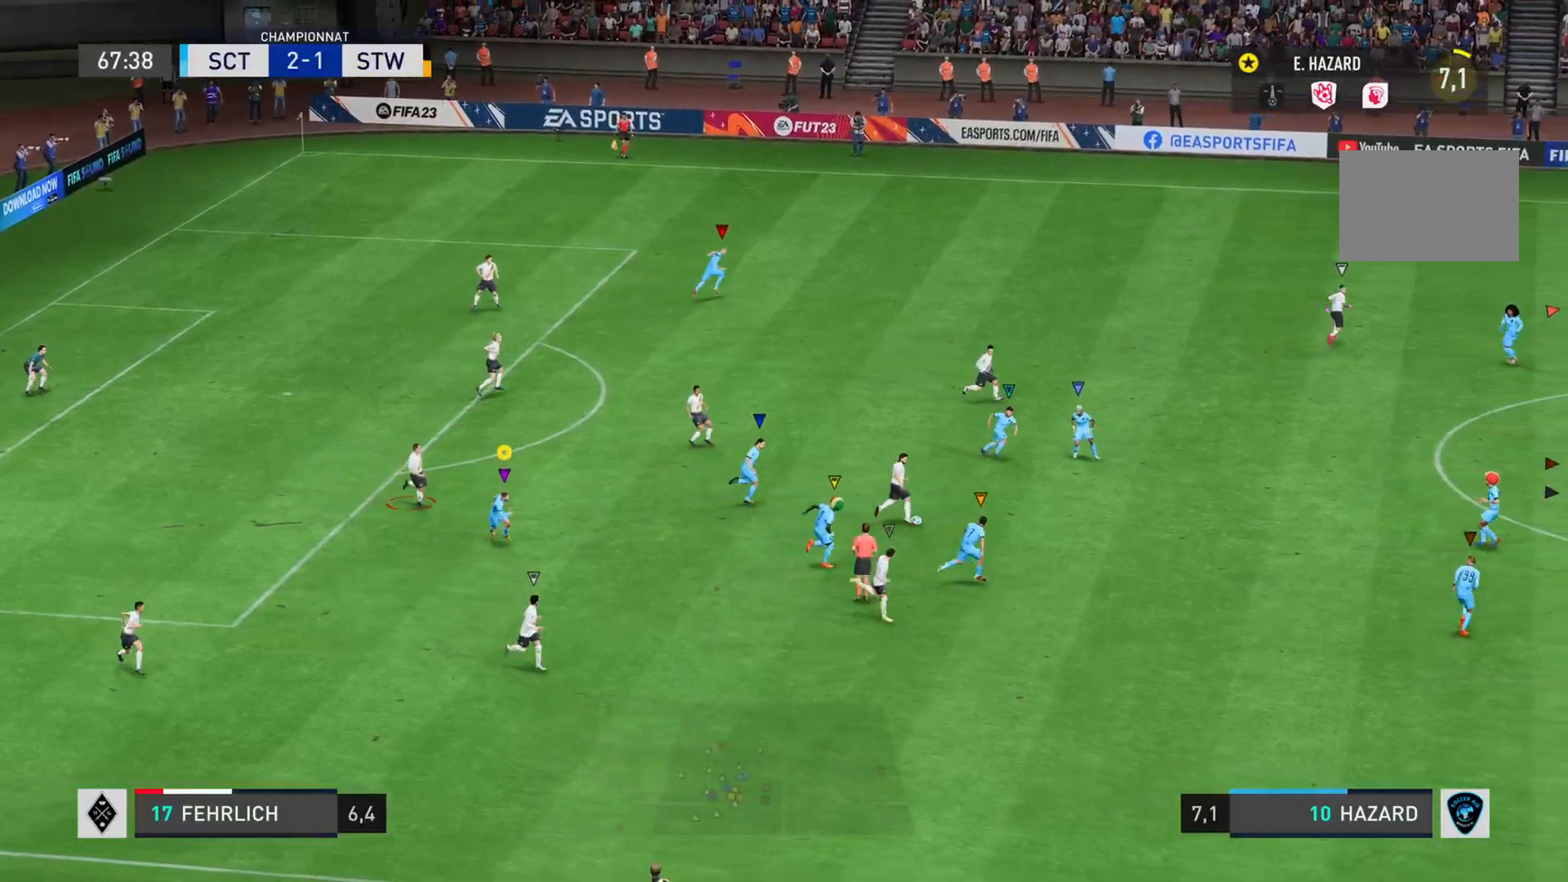
{"dt_ms": 501, "buttons": ["R2"], "left_stick": "down-right", "right_stick": "right", "events": []}
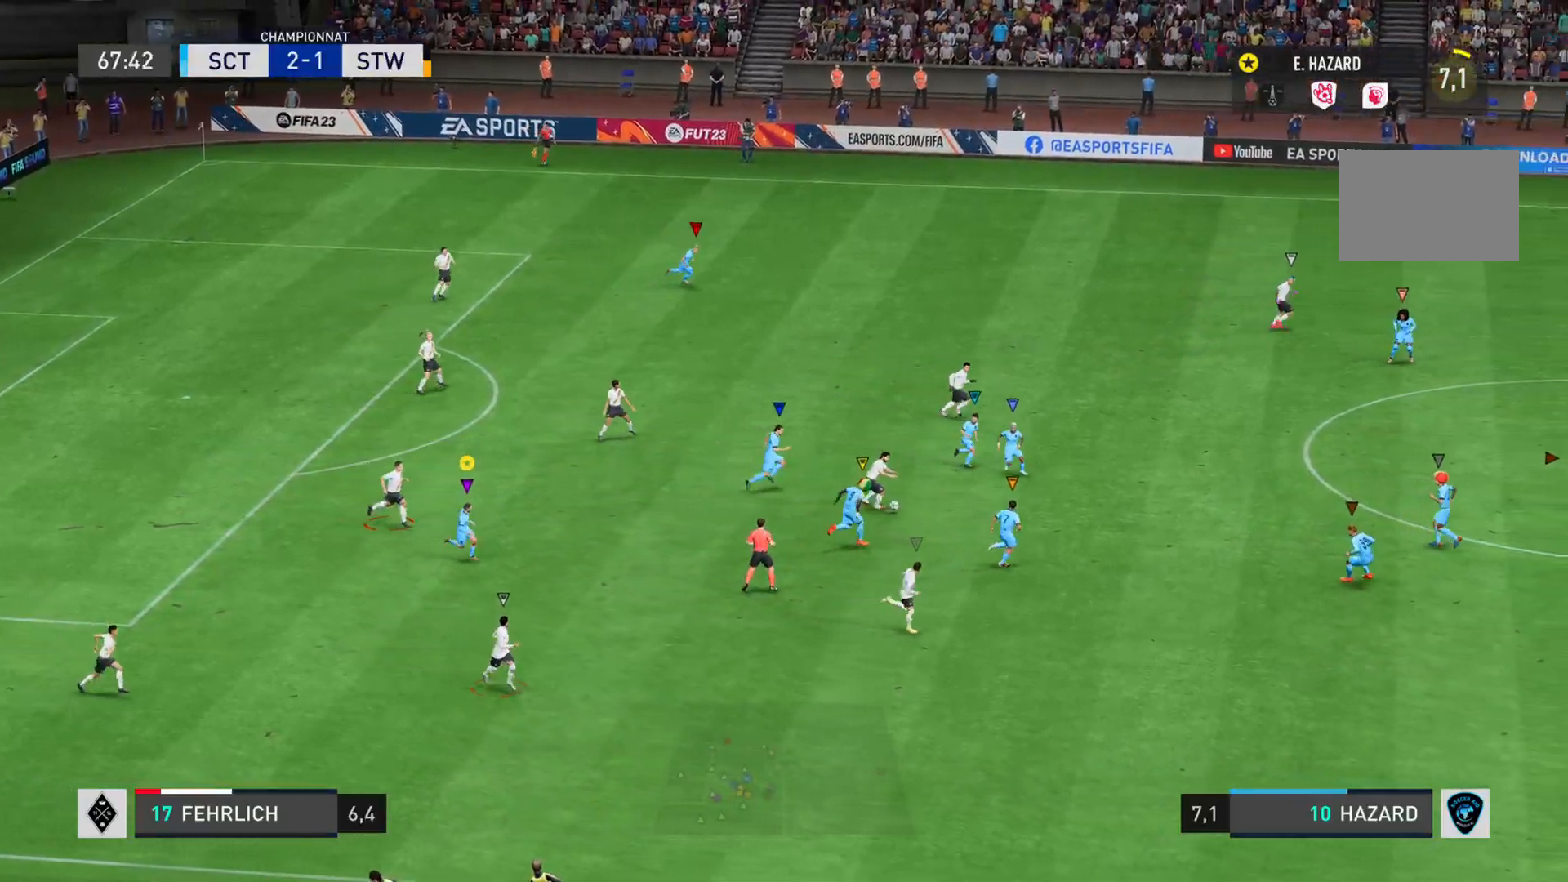
{"dt_ms": 500, "buttons": ["R2"], "left_stick": "down-right", "right_stick": "right", "events": []}
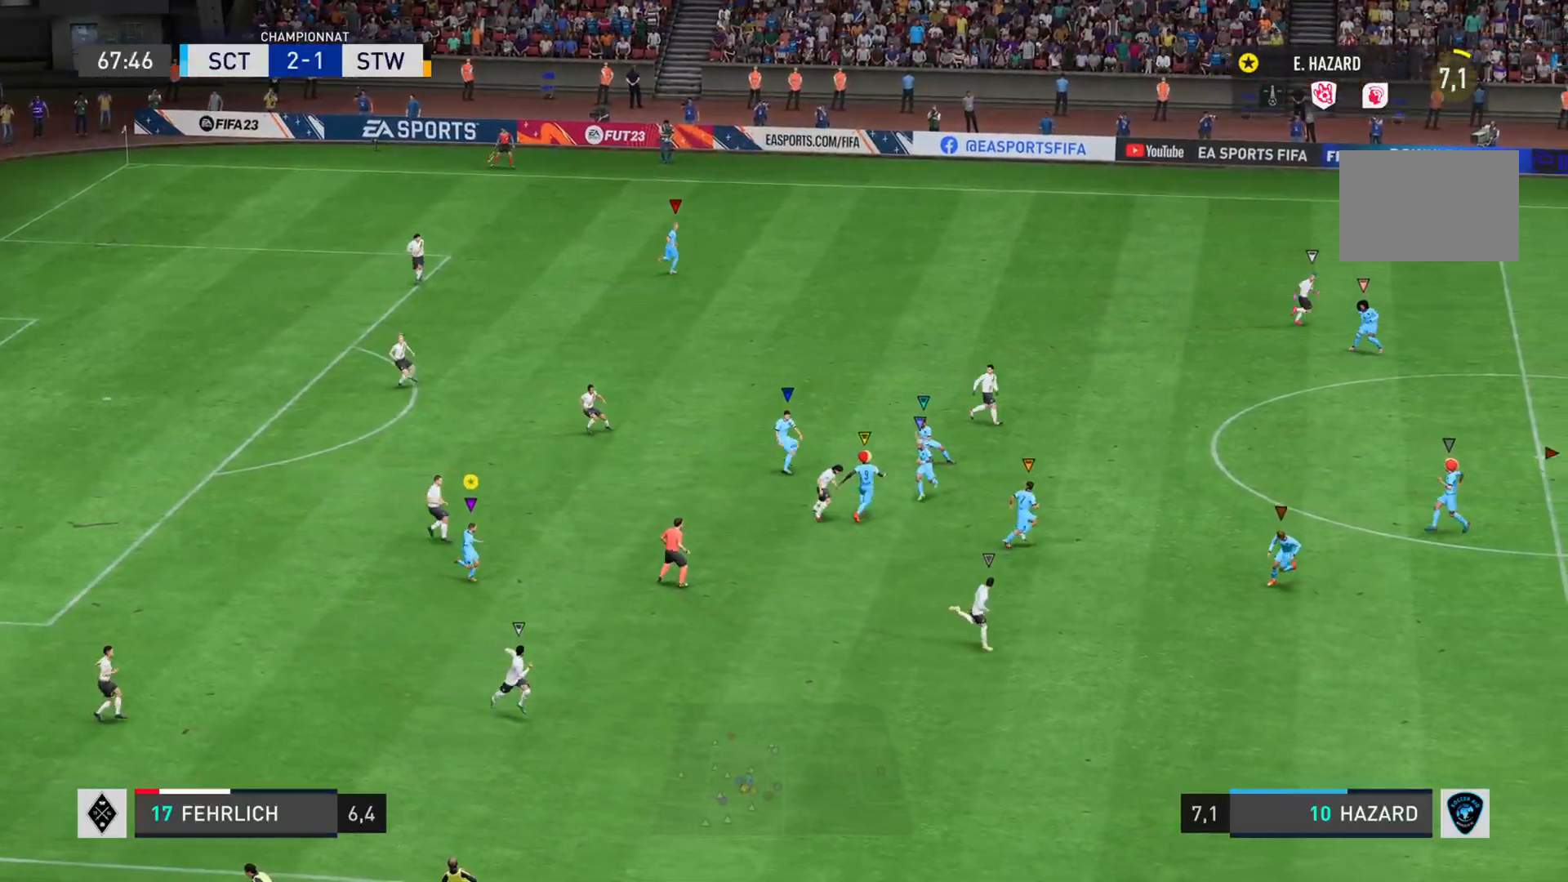
{"dt_ms": 501, "buttons": ["R2"], "left_stick": "down-right", "right_stick": "right", "events": []}
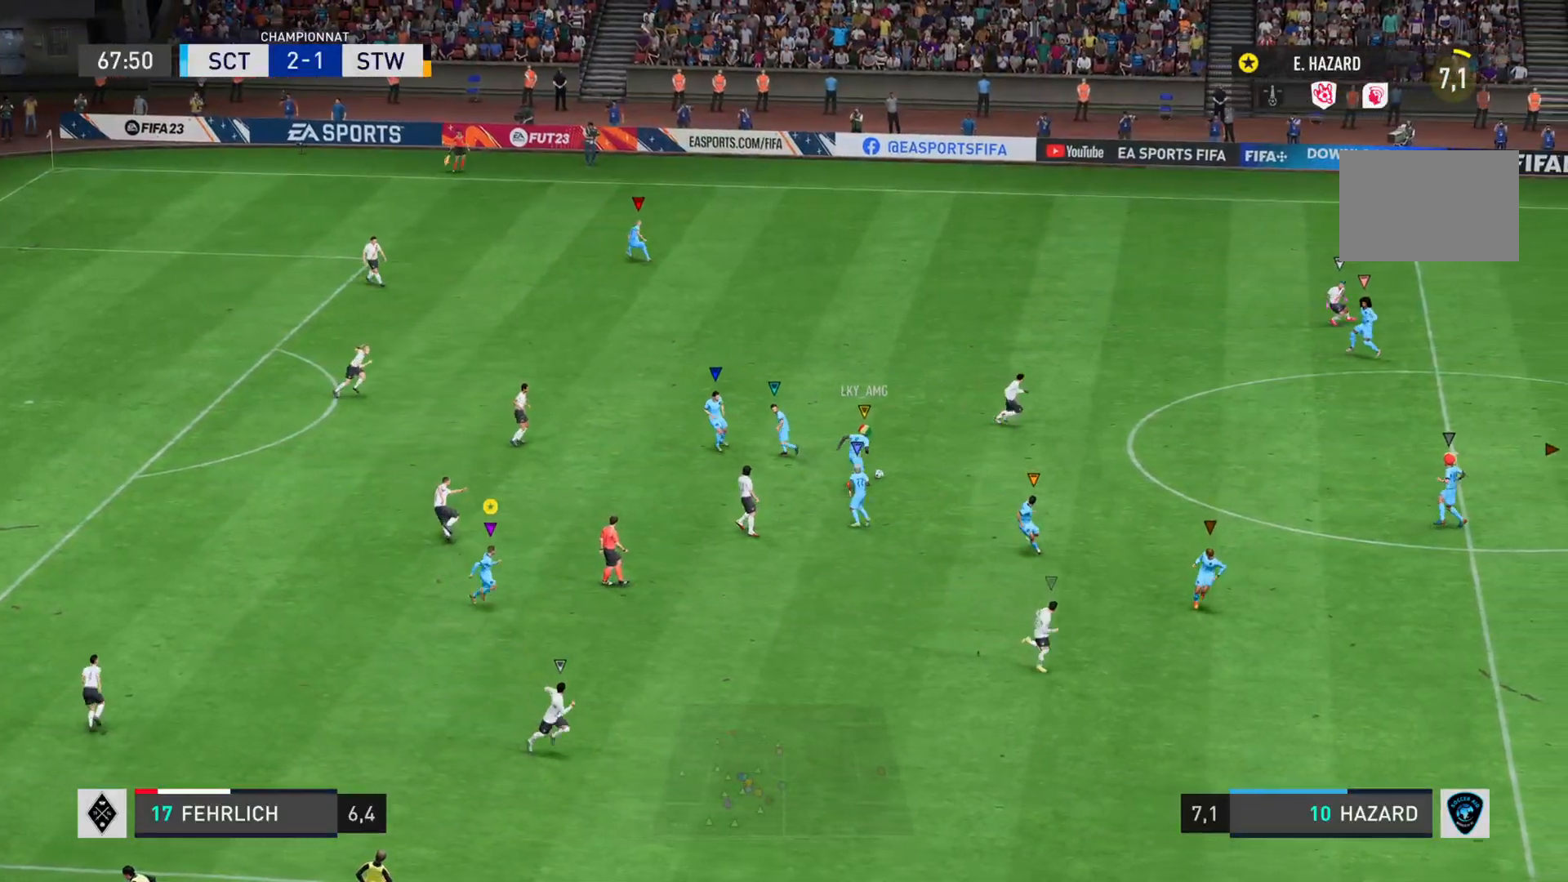
{"dt_ms": 500, "buttons": ["L2"], "left_stick": "down-right", "right_stick": "center", "events": [[383, "L2", "down"], [417, "right_stick", "center"], [450, "R2", "up"]]}
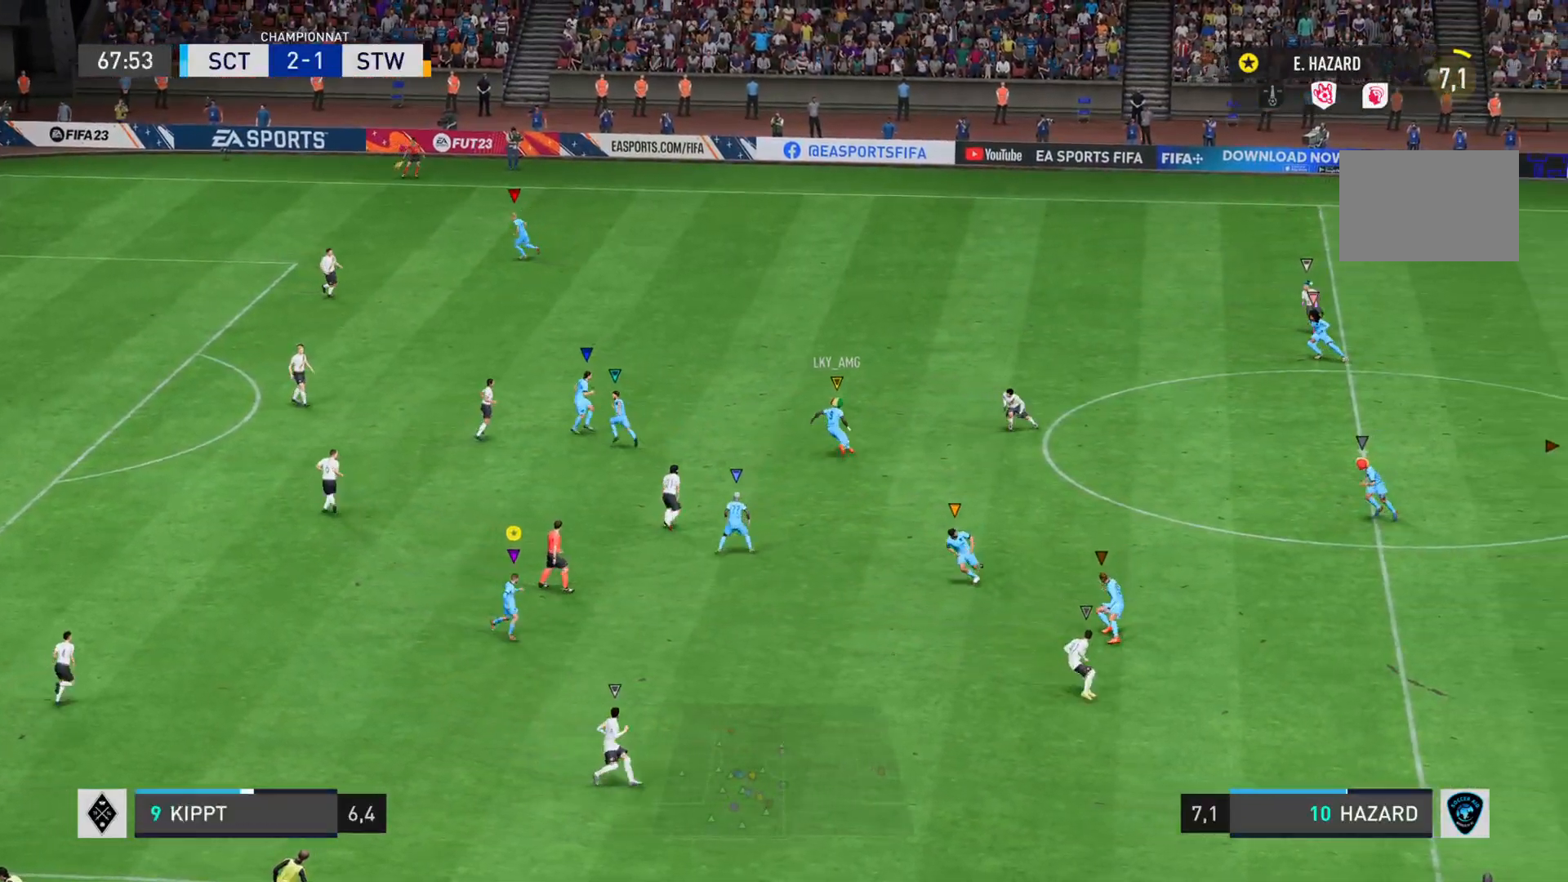
{"dt_ms": 501, "buttons": ["L2"], "left_stick": "up", "right_stick": "center", "events": [[267, "left_stick", "up-right"], [367, "left_stick", "up"]]}
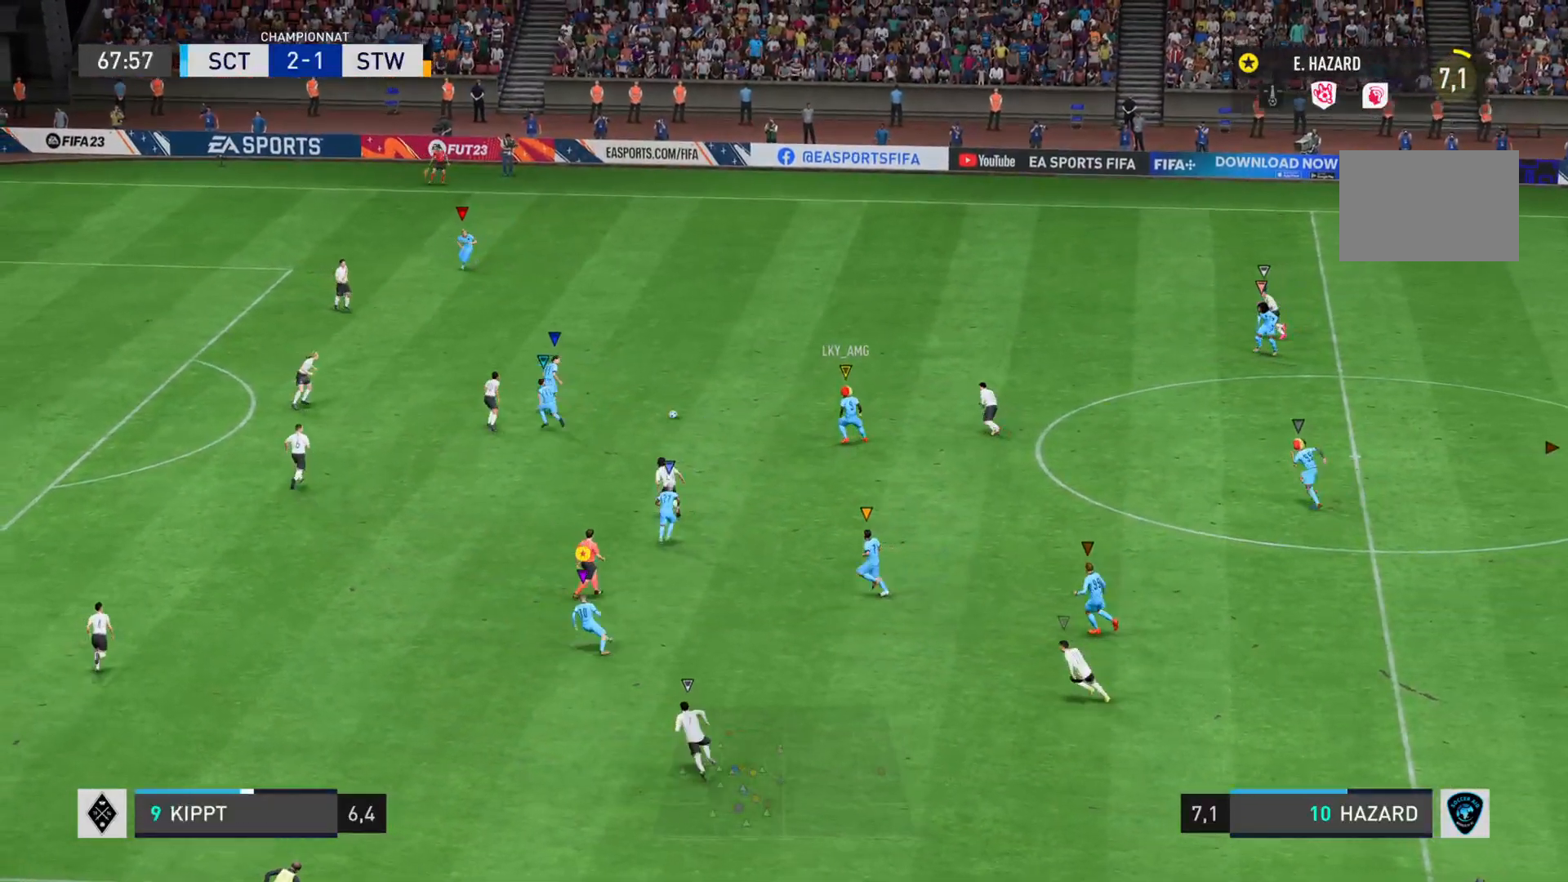
{"dt_ms": 500, "buttons": ["L2"], "left_stick": "left", "right_stick": "center", "events": [[83, "left_stick", "up-left"], [183, "left_stick", "left"]]}
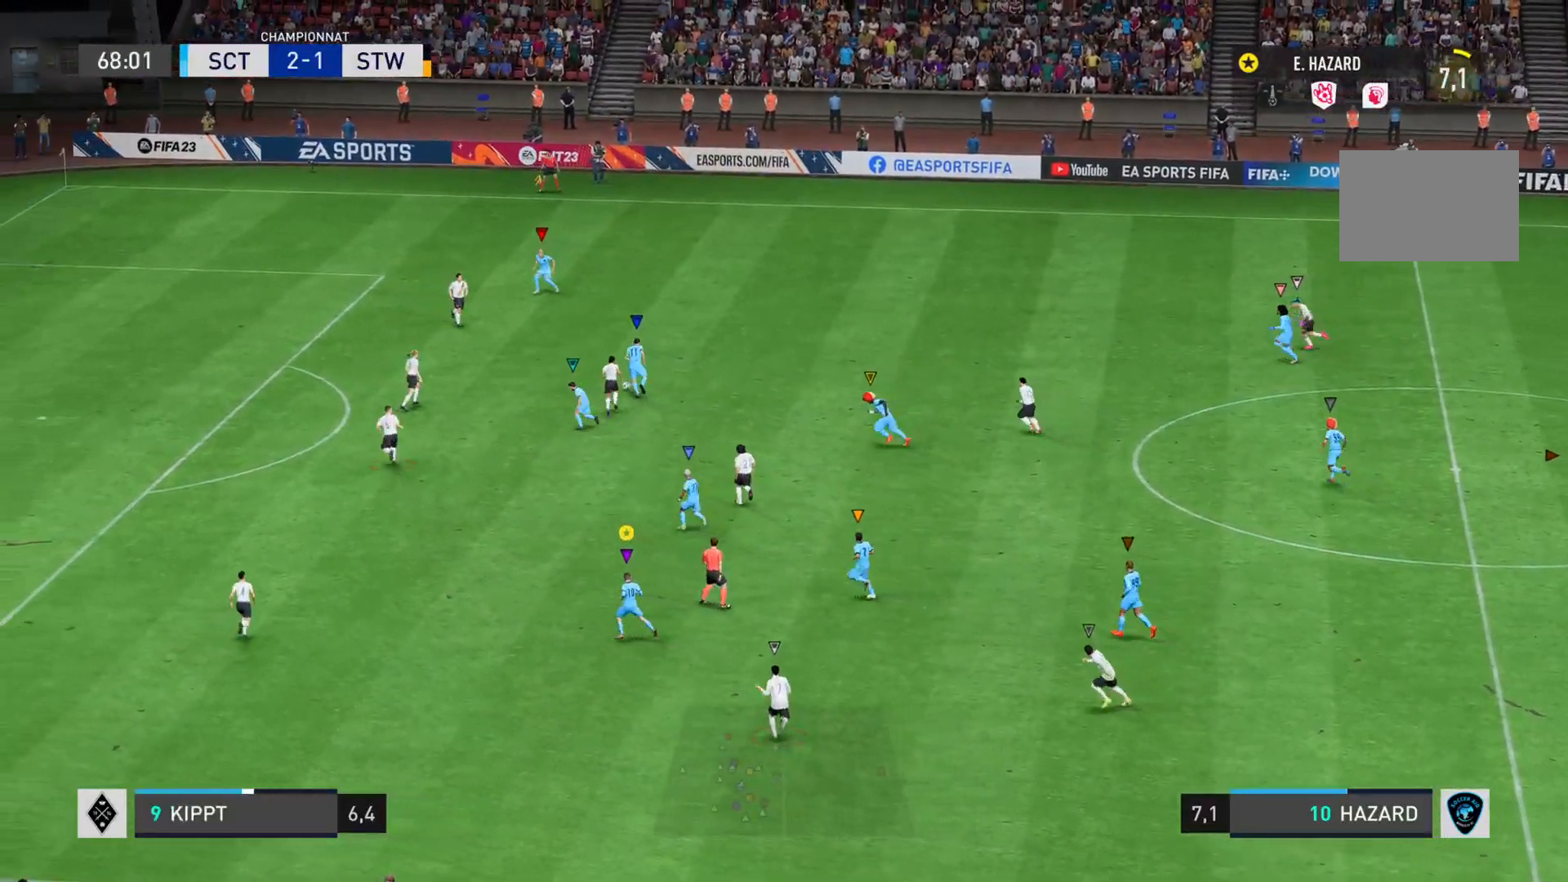
{"dt_ms": 501, "buttons": ["R2"], "left_stick": "left", "right_stick": "center", "events": [[50, "left_stick", "down-left"], [217, "R2", "down"], [217, "left_stick", "left"], [434, "L2", "up"]]}